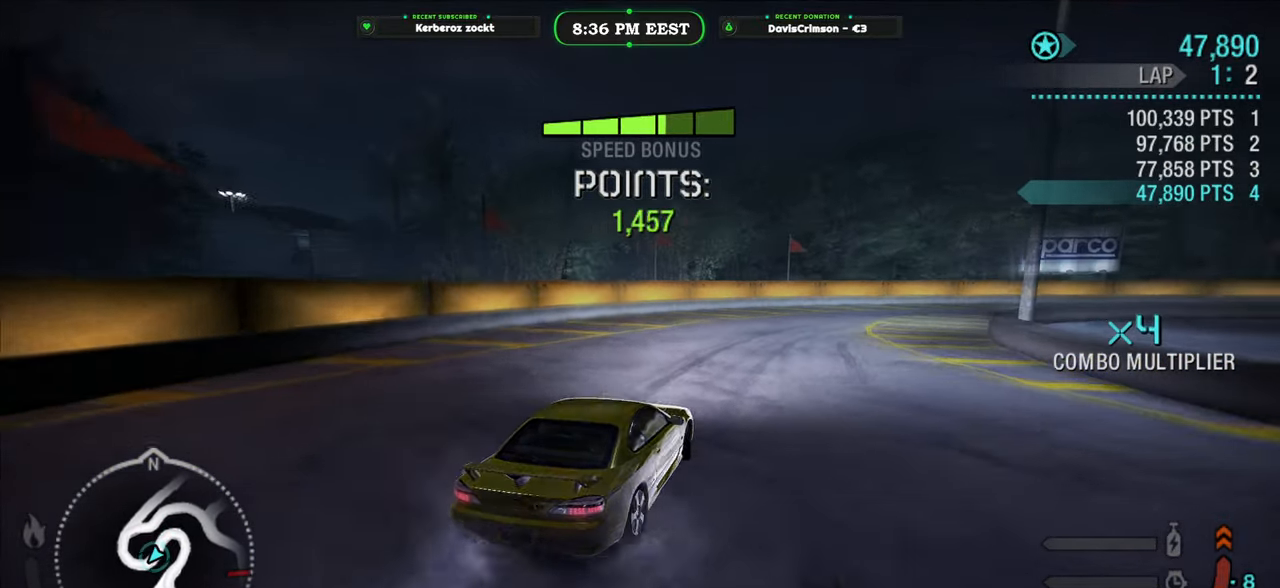
Gameplay with a controller (Xbox layout); each line is a JSON object with the inputs held at the frame after it (dt_ms = milliseconds from this image to that frame). "events" lists button and stick changes between this image and that frame as [ms after this image, input, new state], when the widget could be followed in between.
{"dt_ms": 500, "buttons": ["R2"], "left_stick": "center", "right_stick": "center", "events": [[67, "left_stick", "center"], [217, "left_stick", "right"], [483, "left_stick", "center"]]}
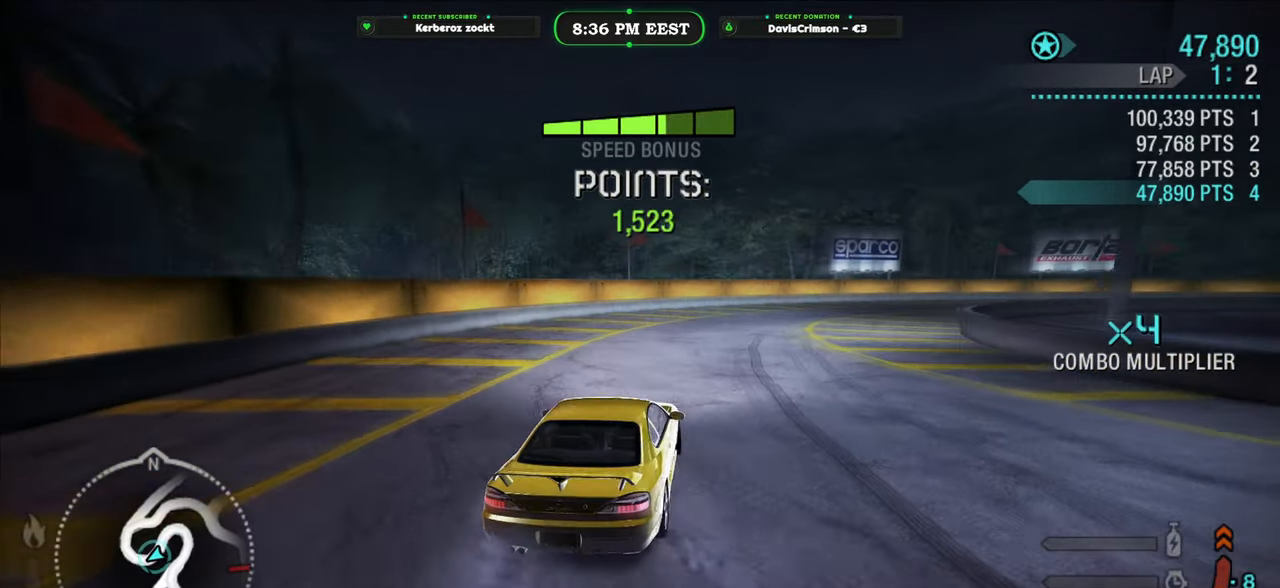
{"dt_ms": 500, "buttons": ["R2"], "left_stick": "right", "right_stick": "center", "events": [[217, "left_stick", "left"], [383, "left_stick", "center"], [450, "left_stick", "right"]]}
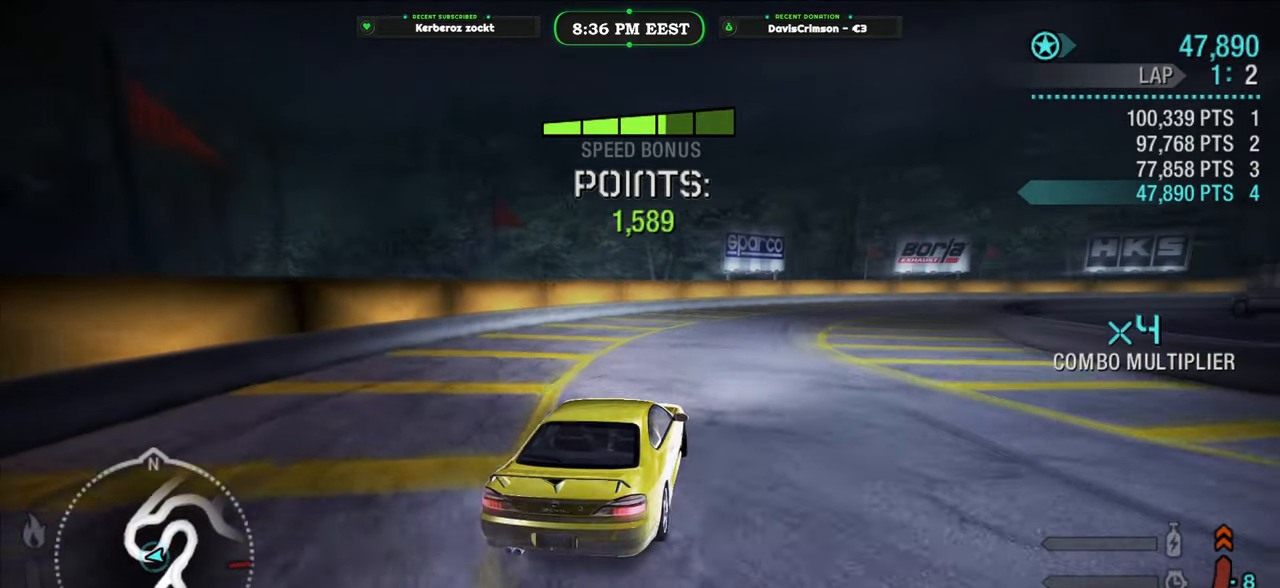
{"dt_ms": 1000, "buttons": ["R2"], "left_stick": "center", "right_stick": "center", "events": [[217, "left_stick", "center"], [433, "left_stick", "left"], [583, "left_stick", "center"], [667, "left_stick", "right"], [833, "left_stick", "center"]]}
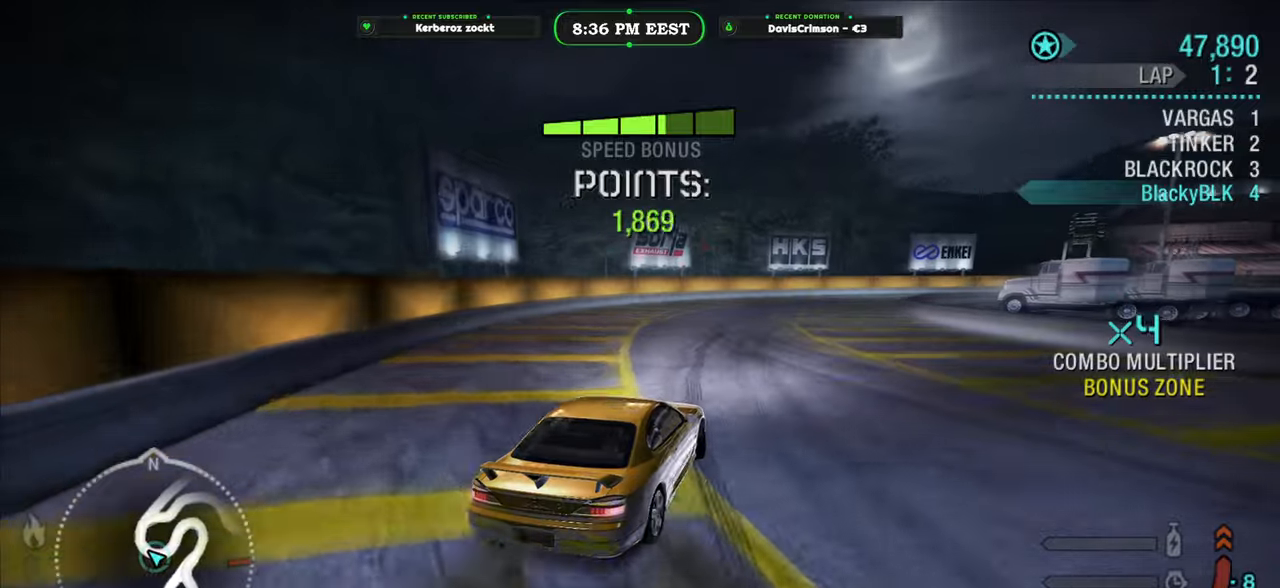
{"dt_ms": 500, "buttons": ["R2"], "left_stick": "right", "right_stick": "center", "events": [[150, "left_stick", "left"], [350, "left_stick", "center"], [417, "left_stick", "right"]]}
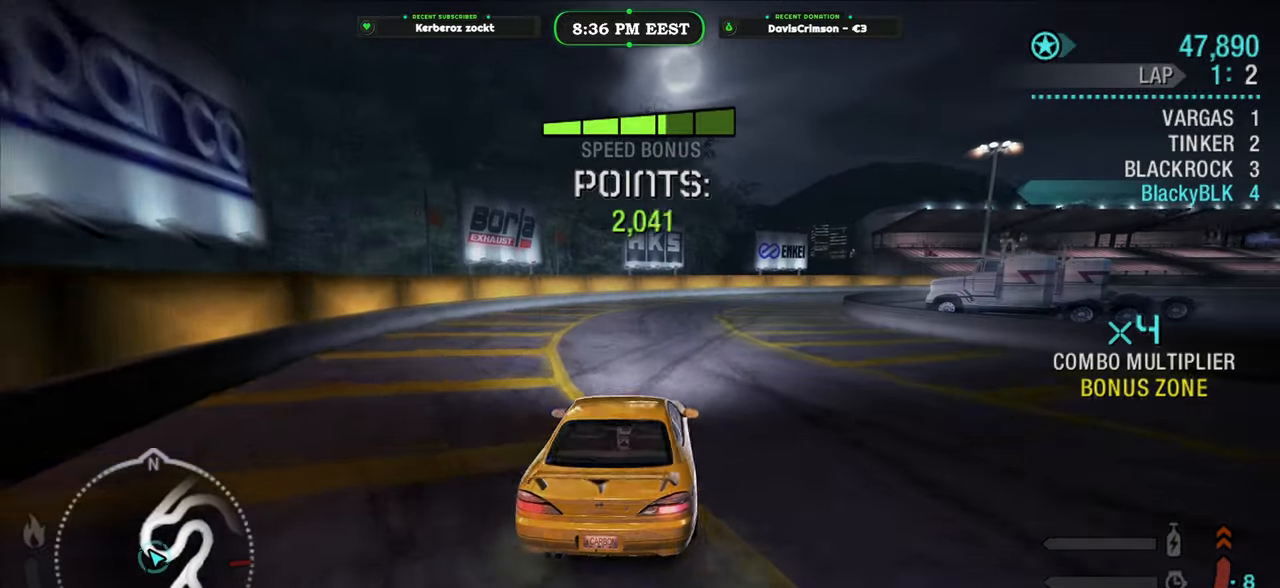
{"dt_ms": 500, "buttons": ["R2"], "left_stick": "left", "right_stick": "center", "events": [[367, "left_stick", "center"], [467, "left_stick", "left"]]}
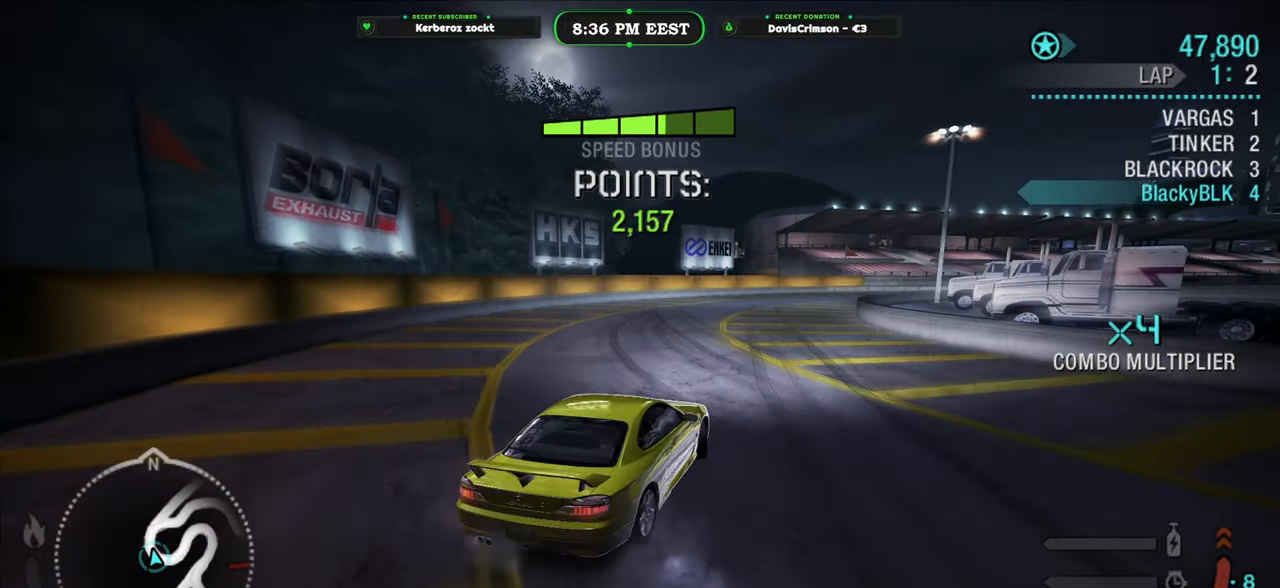
{"dt_ms": 500, "buttons": ["R2"], "left_stick": "center", "right_stick": "center", "events": [[233, "left_stick", "center"], [317, "left_stick", "right"], [500, "left_stick", "center"]]}
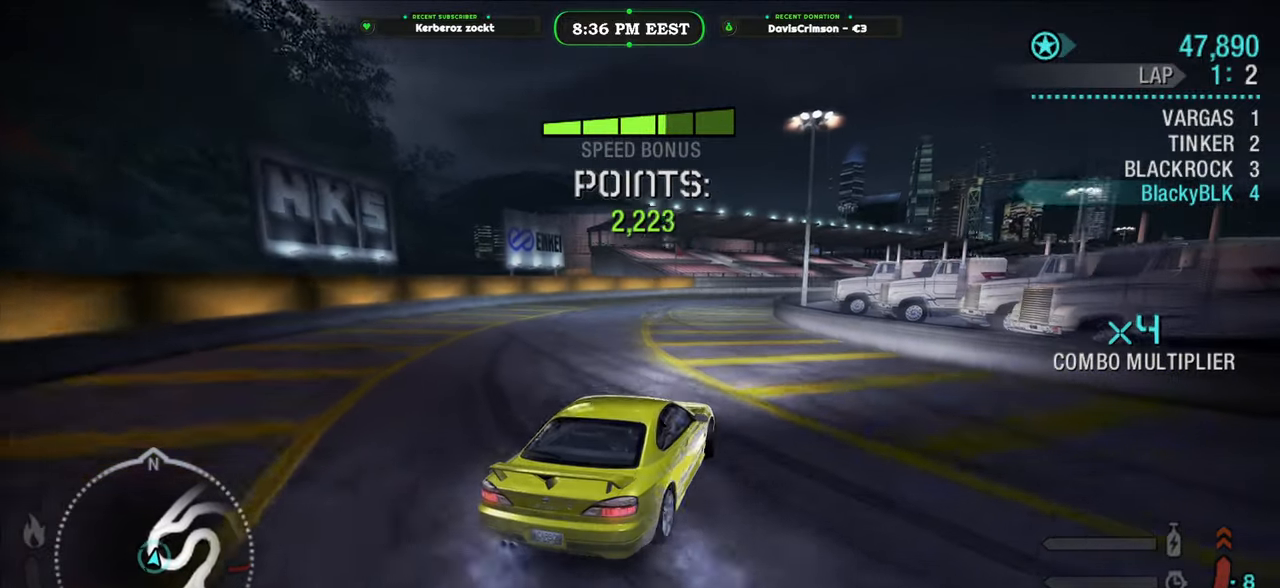
{"dt_ms": 500, "buttons": ["R2"], "left_stick": "center", "right_stick": "center", "events": [[233, "left_stick", "left"], [417, "left_stick", "center"]]}
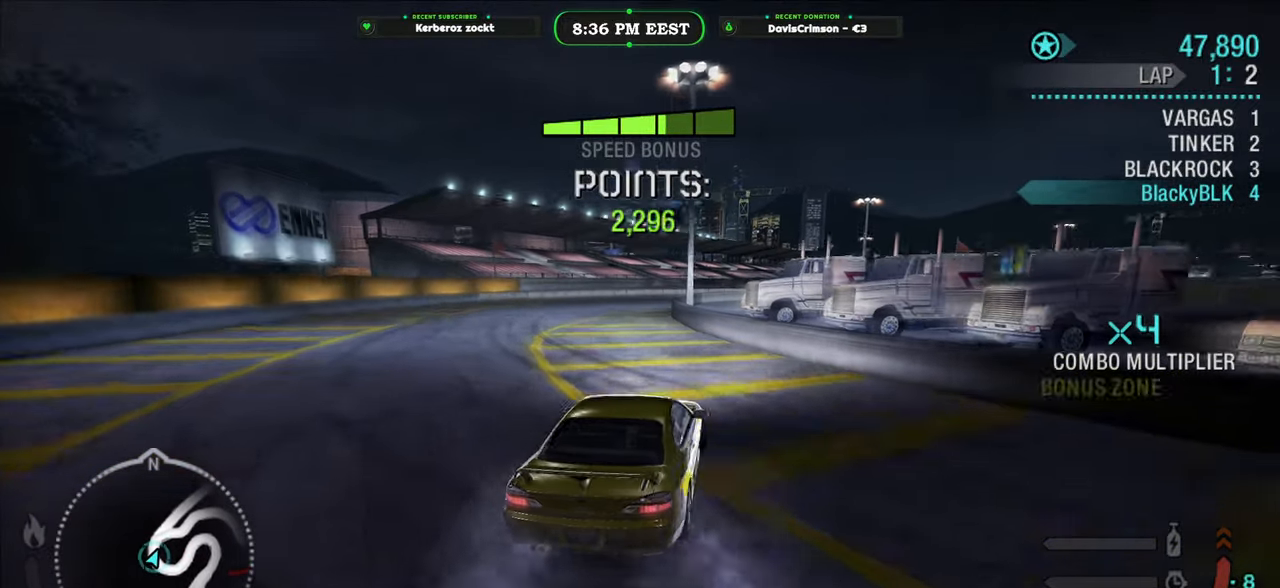
{"dt_ms": 500, "buttons": ["R2"], "left_stick": "center", "right_stick": "center", "events": [[267, "left_stick", "left"], [500, "left_stick", "center"]]}
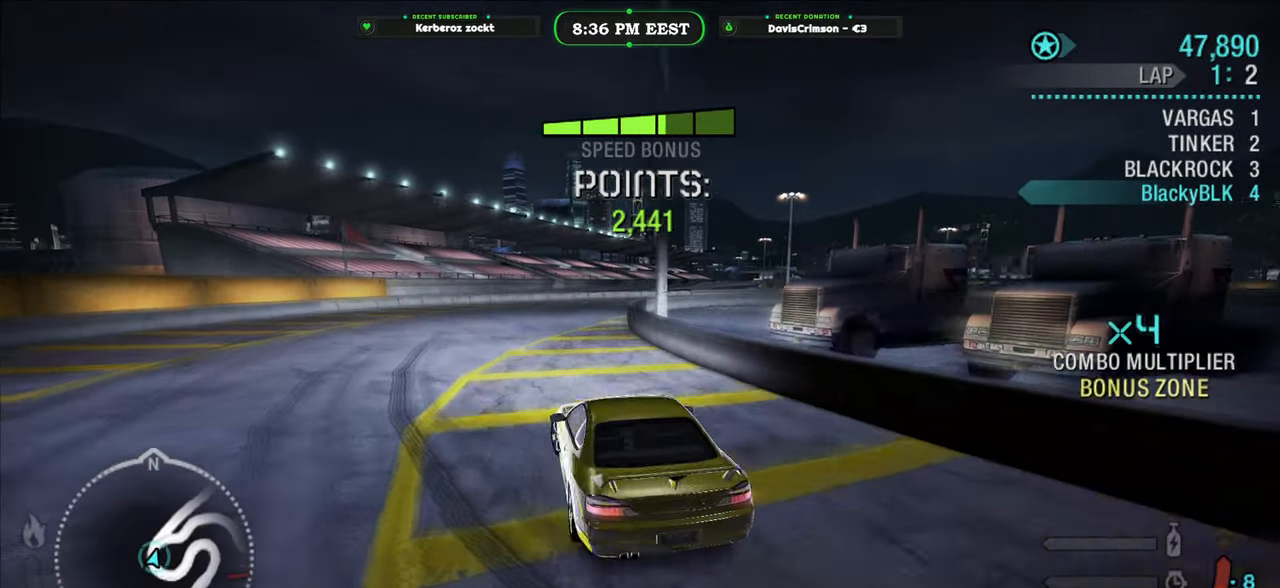
{"dt_ms": 500, "buttons": ["R2"], "left_stick": "right", "right_stick": "center", "events": [[183, "left_stick", "right"]]}
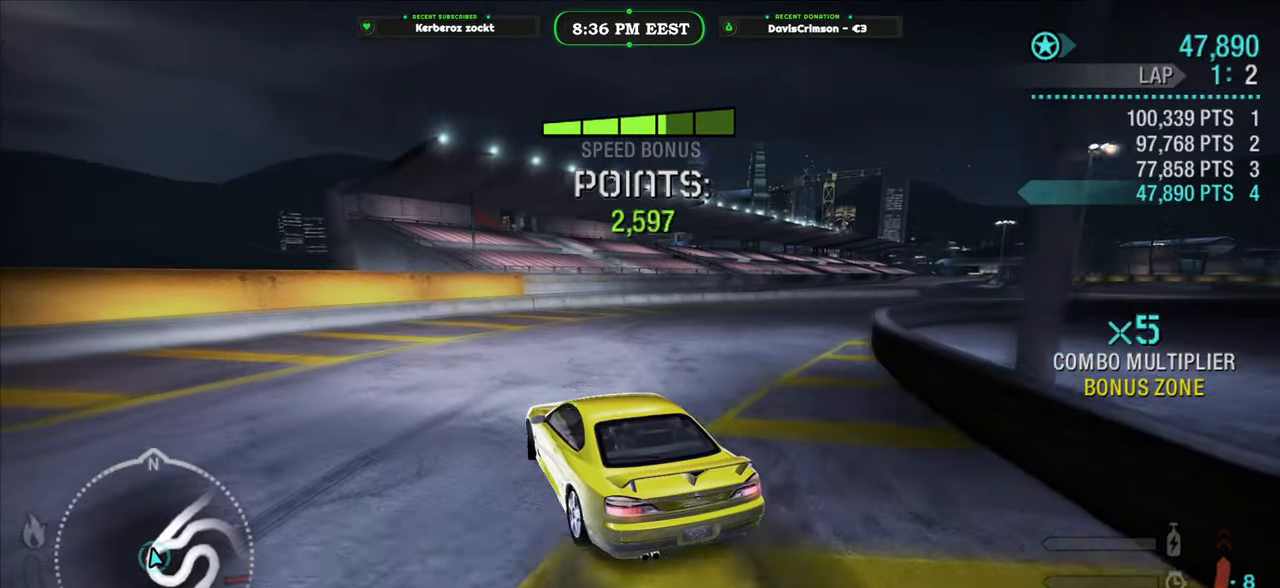
{"dt_ms": 500, "buttons": ["R2"], "left_stick": "right", "right_stick": "center", "events": [[33, "R2", "up"], [167, "L2", "down"], [250, "L2", "up"], [400, "R2", "down"]]}
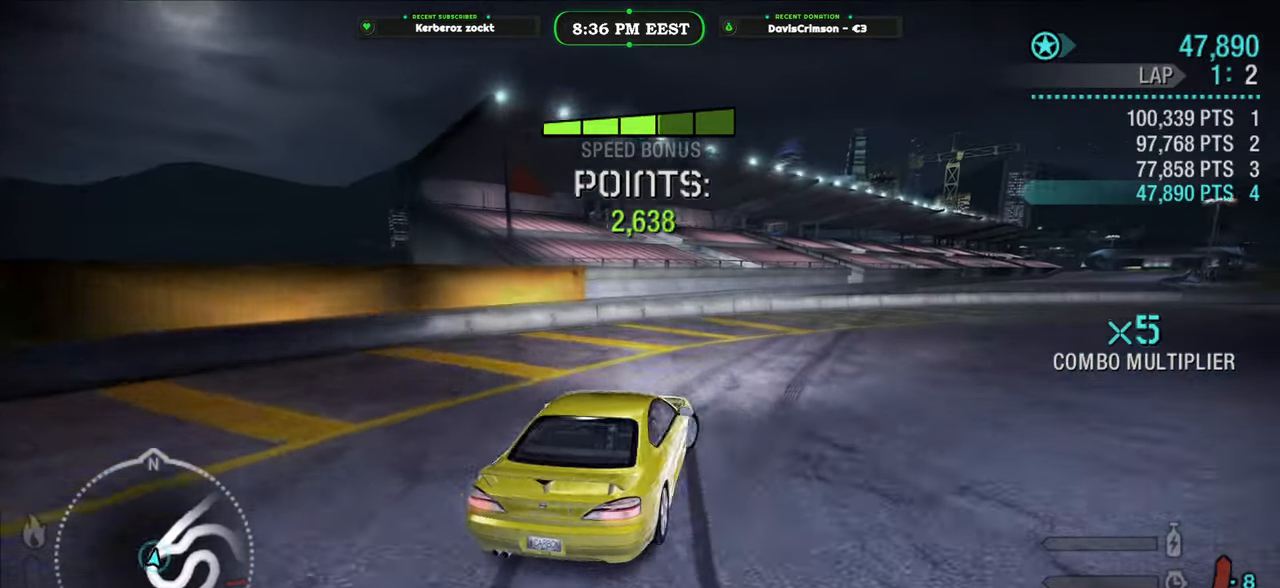
{"dt_ms": 500, "buttons": [], "left_stick": "center", "right_stick": "center", "events": [[217, "R2", "up"], [300, "left_stick", "center"]]}
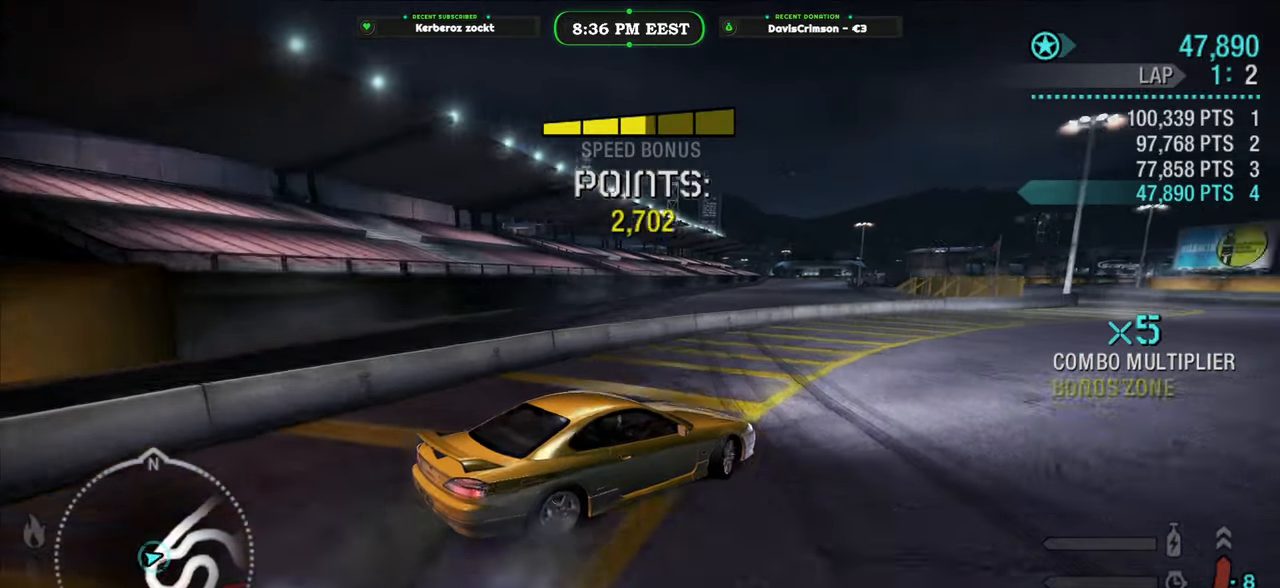
{"dt_ms": 500, "buttons": ["R2"], "left_stick": "center", "right_stick": "center", "events": [[200, "left_stick", "right"], [267, "R2", "down"], [267, "left_stick", "center"]]}
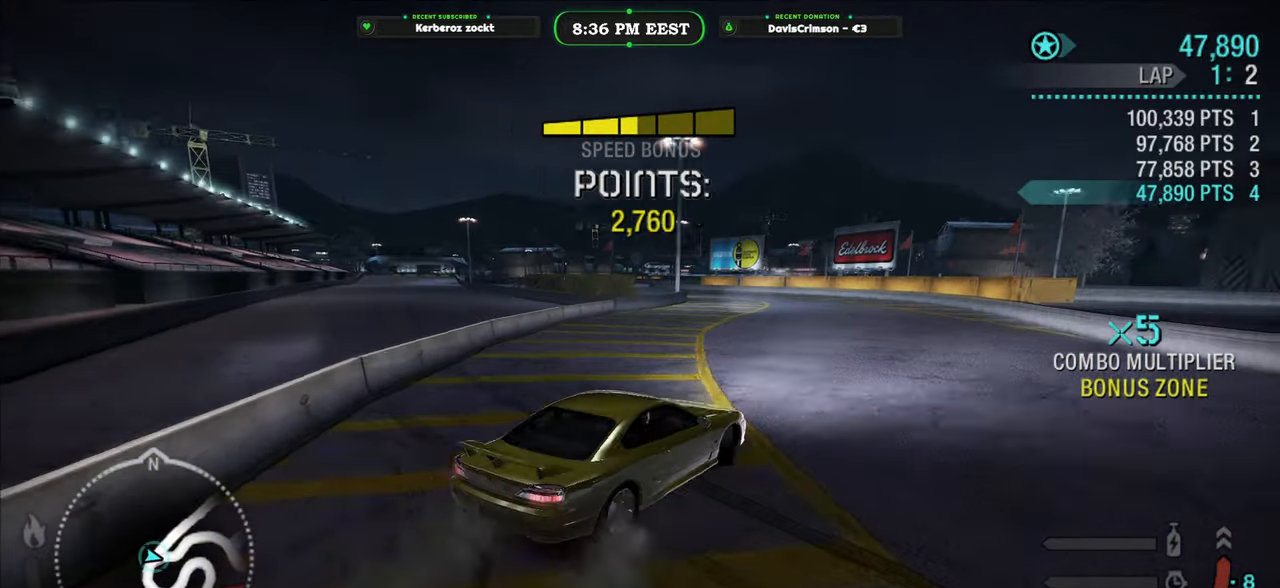
{"dt_ms": 500, "buttons": ["R2"], "left_stick": "center", "right_stick": "center", "events": [[200, "left_stick", "left"], [433, "left_stick", "center"]]}
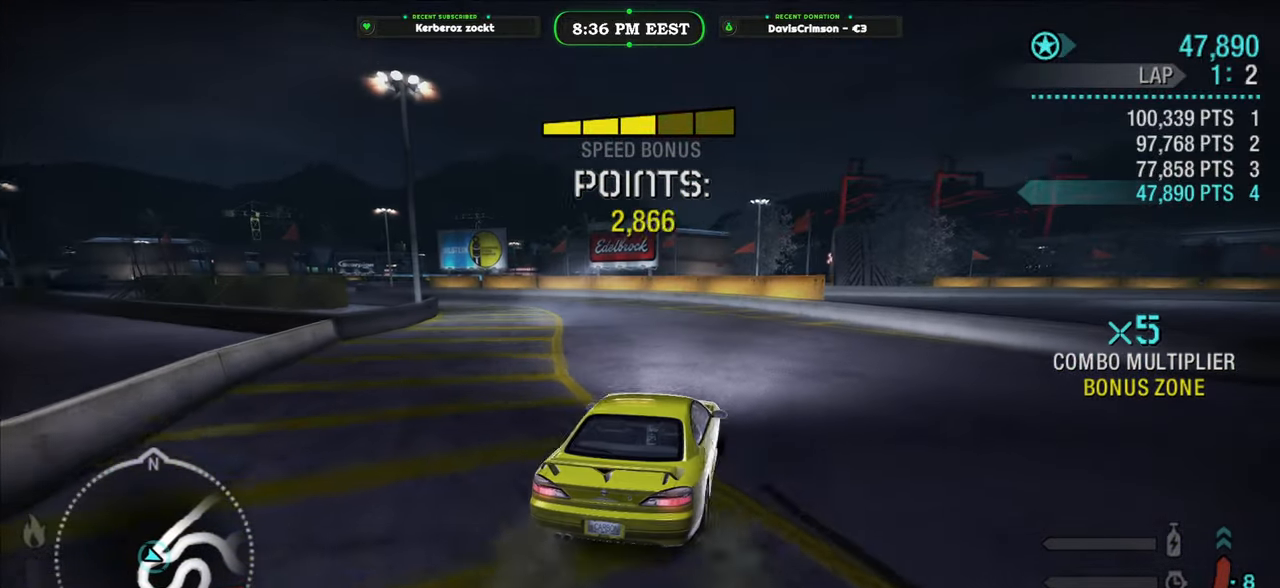
{"dt_ms": 500, "buttons": ["R2"], "left_stick": "left", "right_stick": "center", "events": [[367, "left_stick", "left"]]}
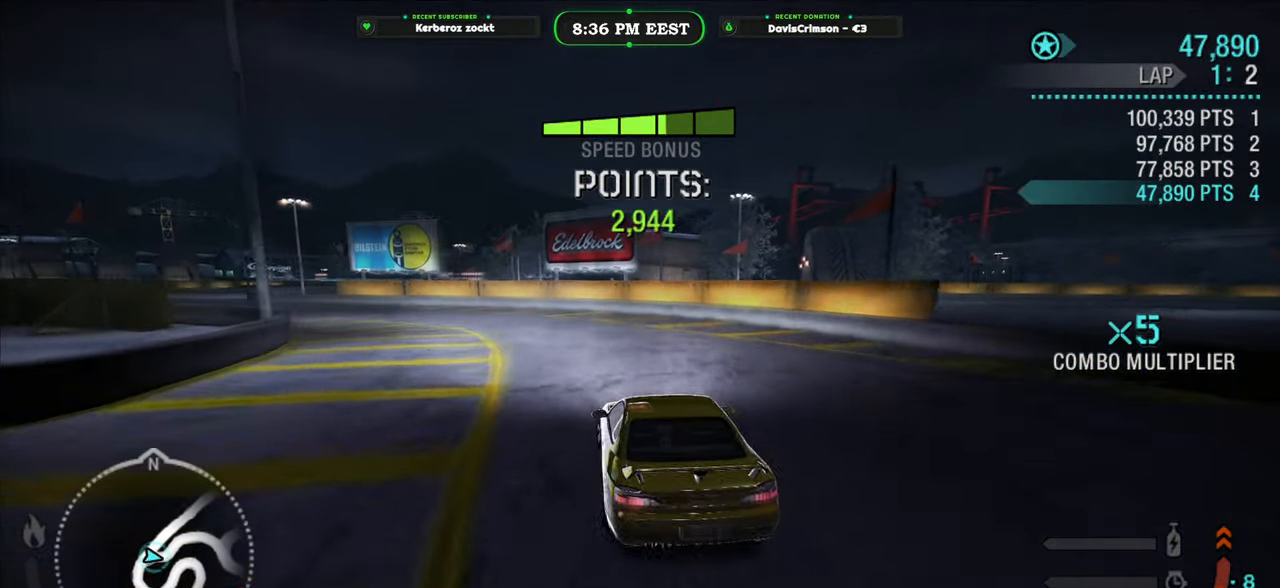
{"dt_ms": 500, "buttons": ["R2"], "left_stick": "center", "right_stick": "center", "events": [[233, "left_stick", "center"], [283, "left_stick", "right"], [383, "left_stick", "center"]]}
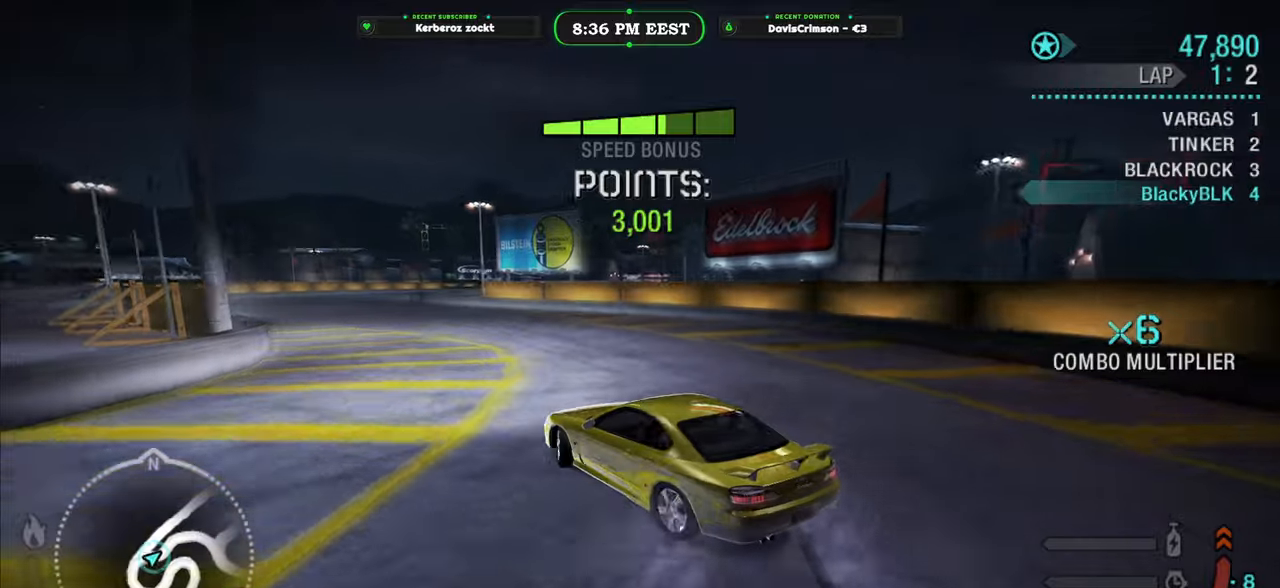
{"dt_ms": 500, "buttons": ["R2"], "left_stick": "left", "right_stick": "center", "events": [[83, "left_stick", "right"], [267, "left_stick", "center"], [350, "left_stick", "left"]]}
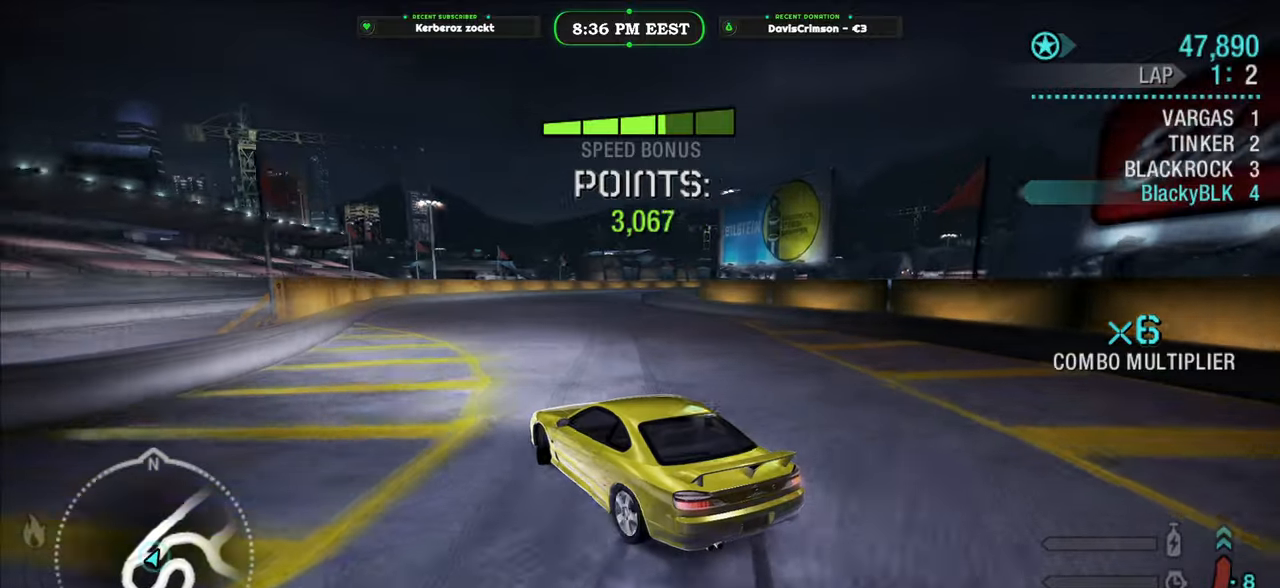
{"dt_ms": 500, "buttons": ["R2"], "left_stick": "right", "right_stick": "center", "events": [[33, "left_stick", "center"], [500, "left_stick", "right"]]}
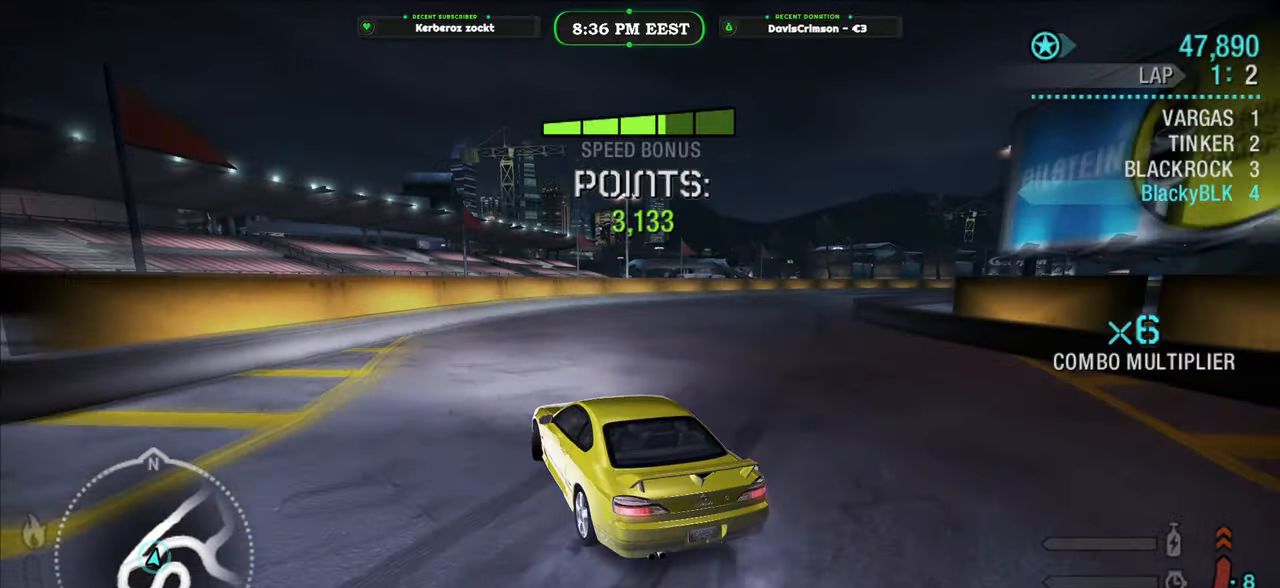
{"dt_ms": 500, "buttons": ["R2"], "left_stick": "right", "right_stick": "center", "events": []}
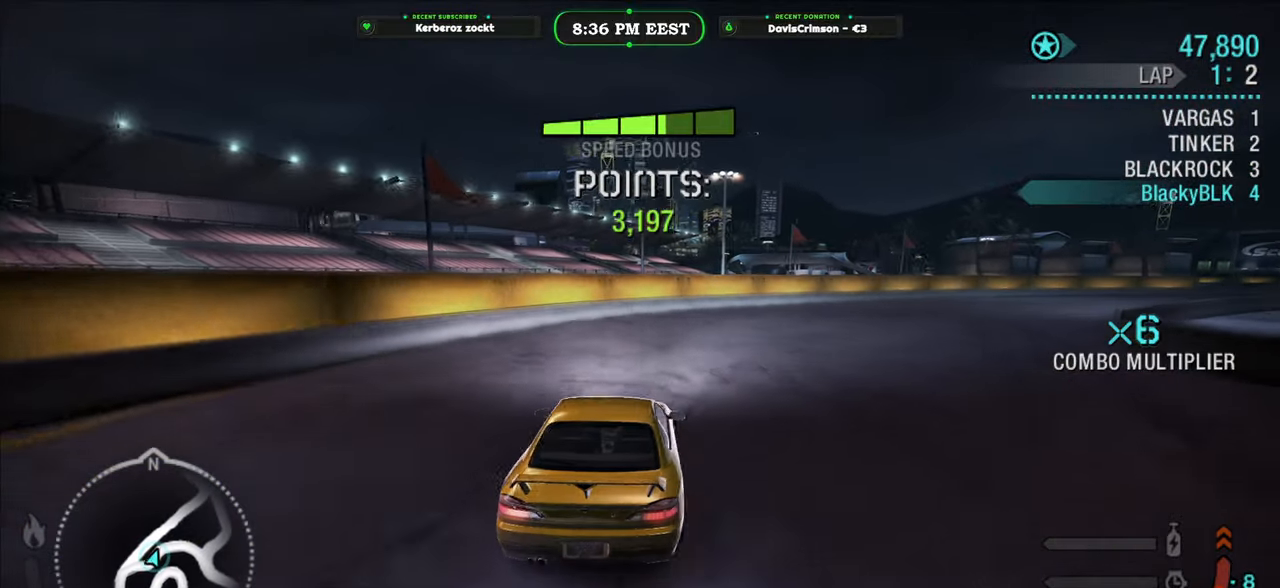
{"dt_ms": 500, "buttons": ["R2"], "left_stick": "right", "right_stick": "center", "events": [[183, "left_stick", "center"], [233, "left_stick", "left"], [400, "left_stick", "center"], [450, "left_stick", "right"]]}
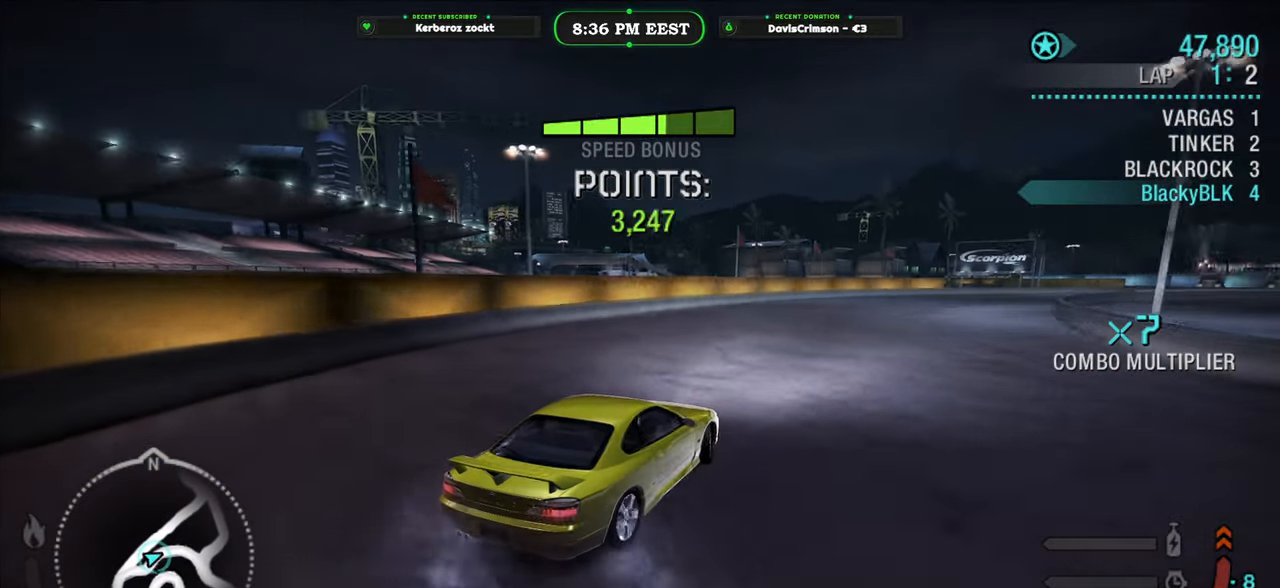
{"dt_ms": 500, "buttons": ["R2"], "left_stick": "left", "right_stick": "center", "events": [[133, "left_stick", "center"], [267, "left_stick", "left"]]}
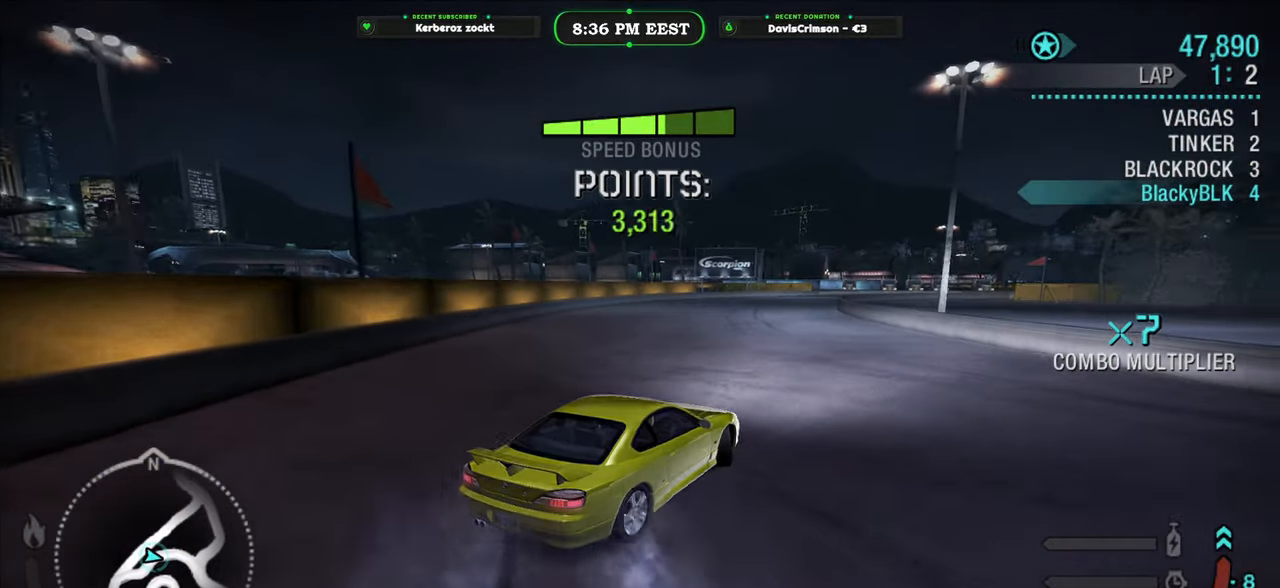
{"dt_ms": 500, "buttons": ["R2"], "left_stick": "center", "right_stick": "center", "events": [[17, "left_stick", "center"], [100, "left_stick", "right"], [250, "left_stick", "center"]]}
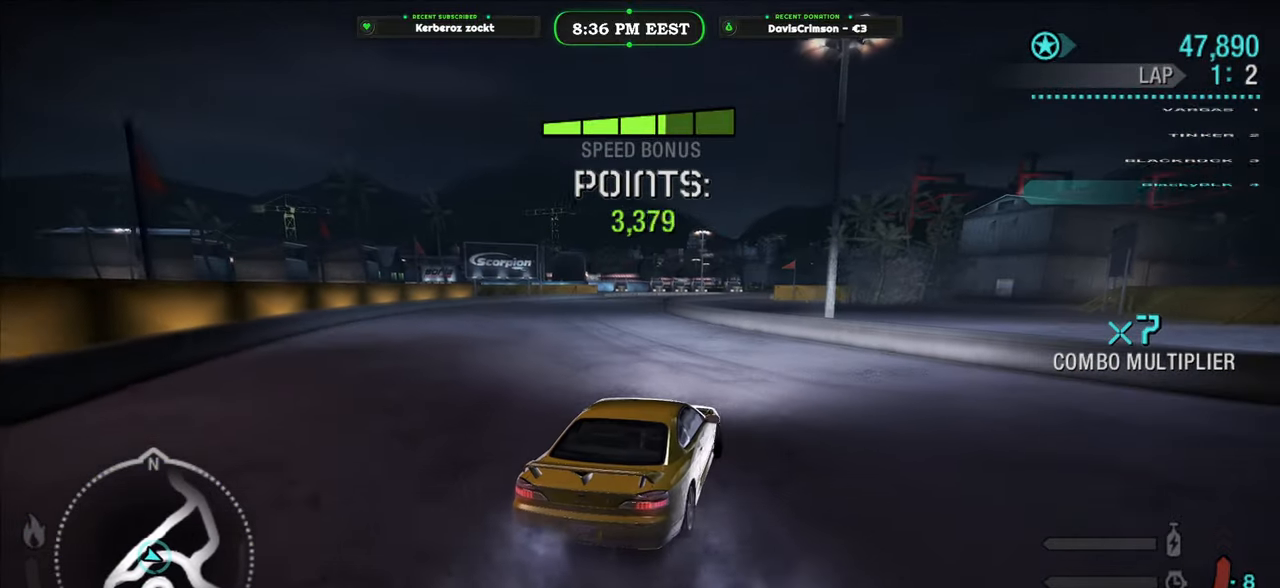
{"dt_ms": 500, "buttons": ["R2"], "left_stick": "left", "right_stick": "center", "events": [[183, "left_stick", "left"], [283, "left_stick", "center"], [417, "left_stick", "left"]]}
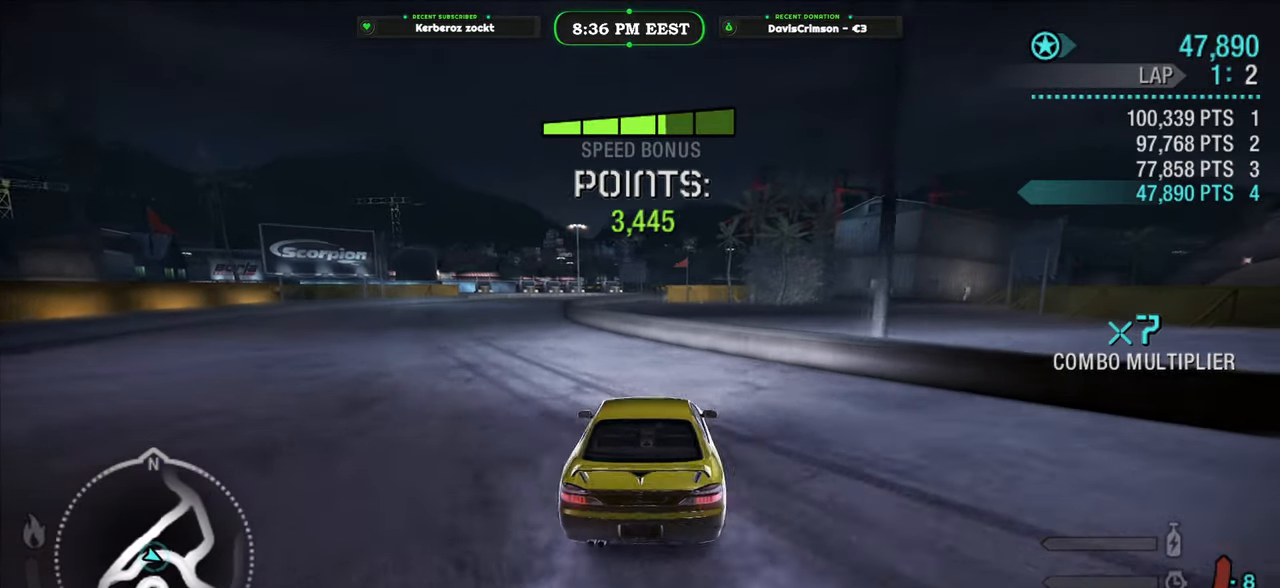
{"dt_ms": 500, "buttons": ["R2"], "left_stick": "center", "right_stick": "center", "events": [[233, "left_stick", "center"], [383, "left_stick", "left"], [500, "left_stick", "center"]]}
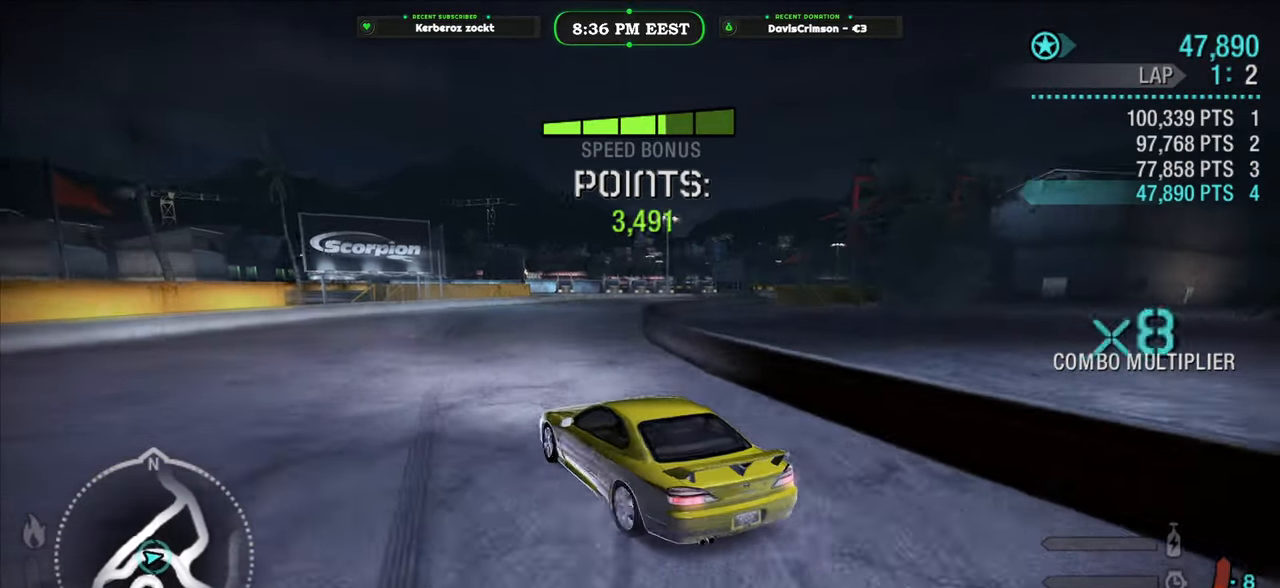
{"dt_ms": 500, "buttons": [], "left_stick": "right", "right_stick": "center", "events": [[83, "left_stick", "right"], [483, "R2", "up"]]}
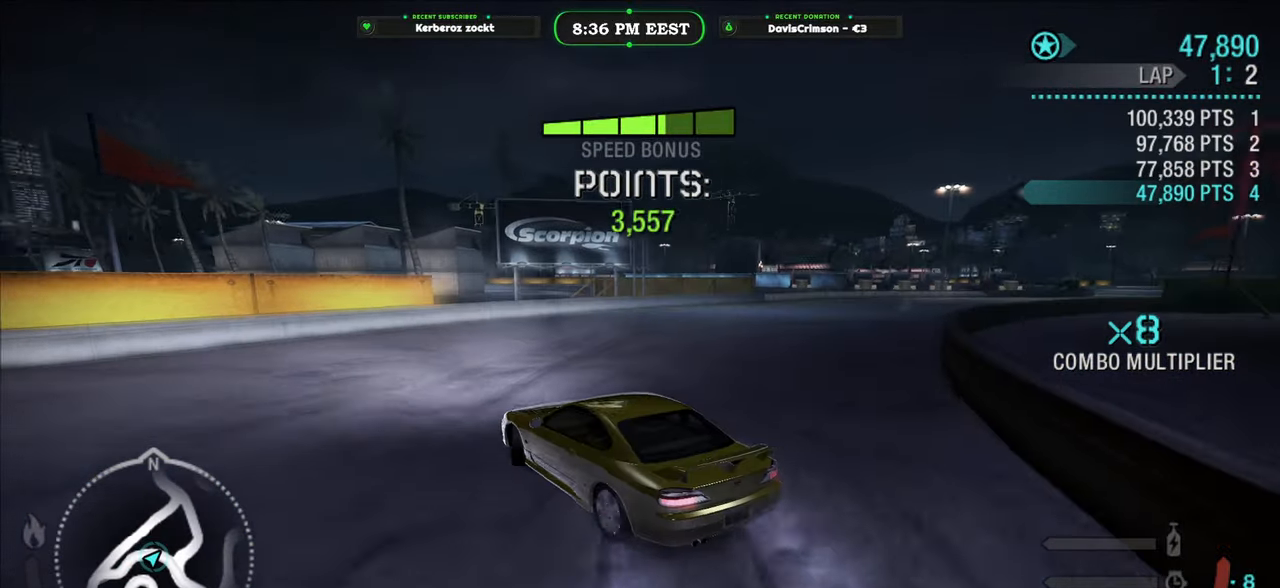
{"dt_ms": 500, "buttons": [], "left_stick": "right", "right_stick": "center", "events": [[333, "L2", "down"], [483, "L2", "up"]]}
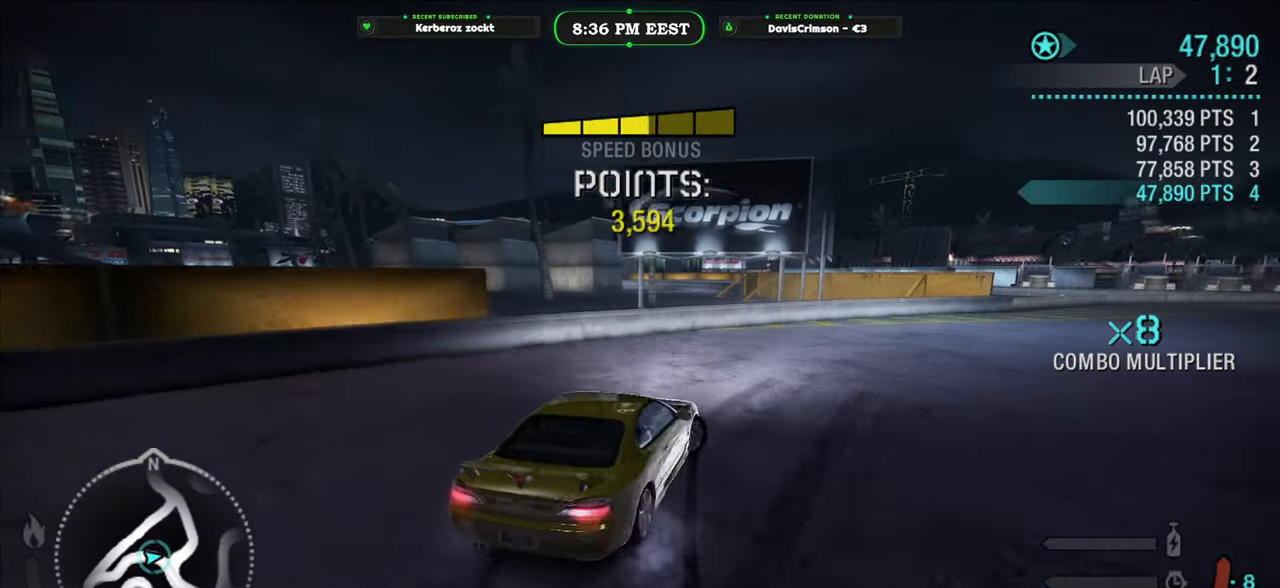
{"dt_ms": 500, "buttons": ["R2"], "left_stick": "center", "right_stick": "center", "events": [[150, "left_stick", "center"], [467, "R2", "down"]]}
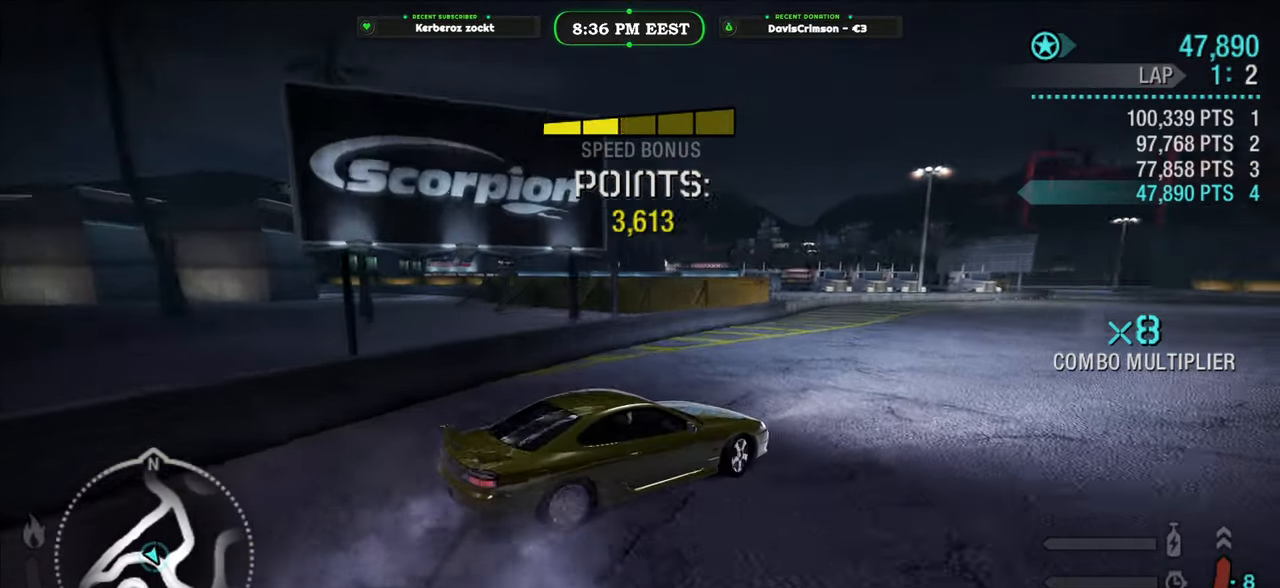
{"dt_ms": 500, "buttons": ["R2"], "left_stick": "center", "right_stick": "center", "events": []}
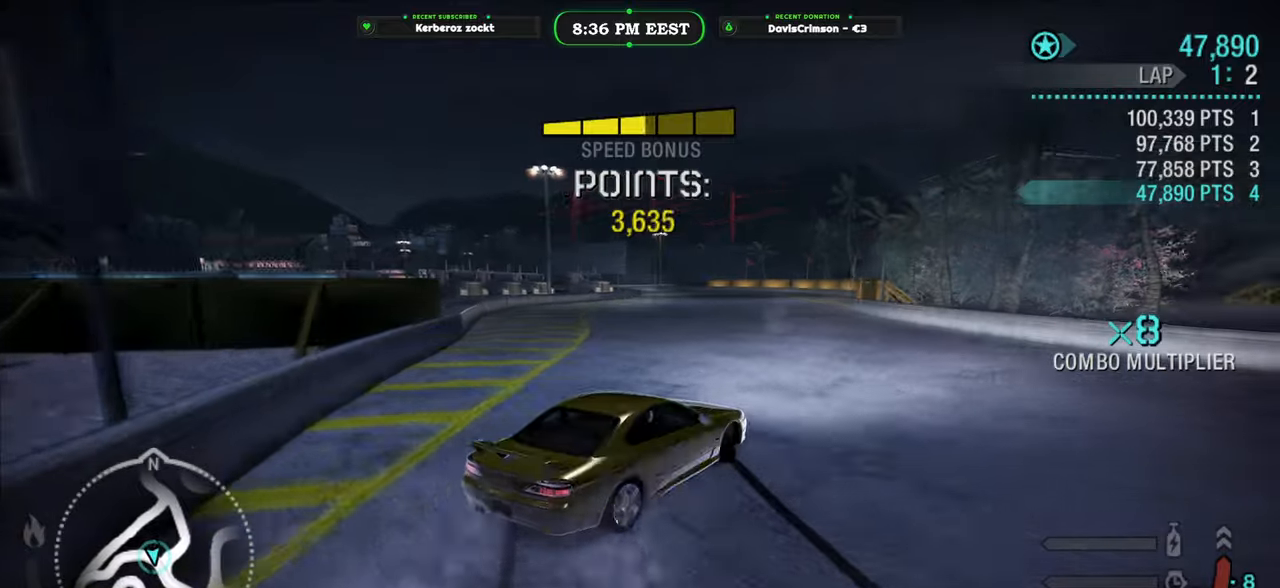
{"dt_ms": 500, "buttons": ["R2"], "left_stick": "center", "right_stick": "center", "events": [[50, "left_stick", "left"], [200, "left_stick", "center"], [383, "left_stick", "right"], [483, "left_stick", "center"]]}
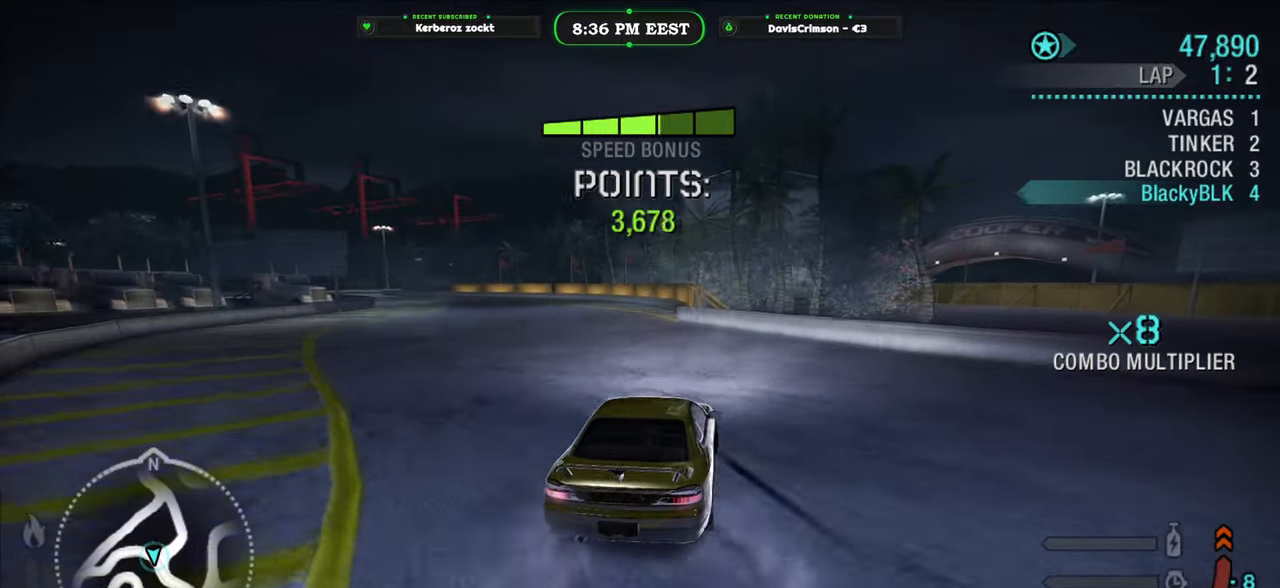
{"dt_ms": 500, "buttons": ["R2"], "left_stick": "up-right", "right_stick": "center", "events": [[167, "left_stick", "left"], [300, "left_stick", "center"], [383, "left_stick", "right"], [467, "left_stick", "up-right"]]}
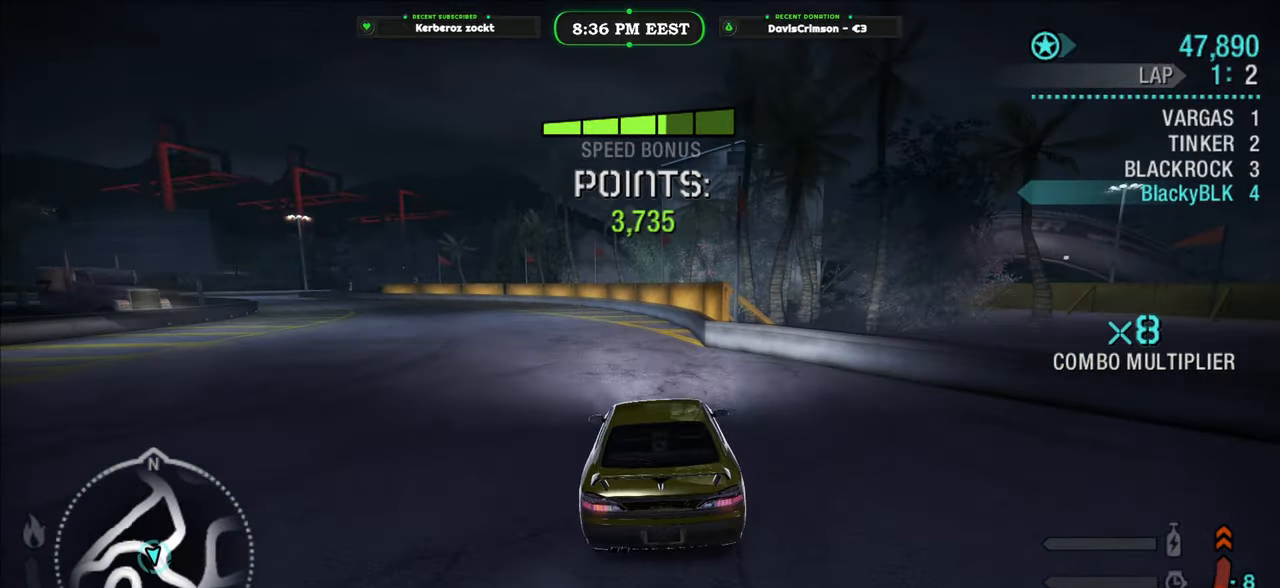
{"dt_ms": 500, "buttons": ["L2", "R2"], "left_stick": "left", "right_stick": "center"}